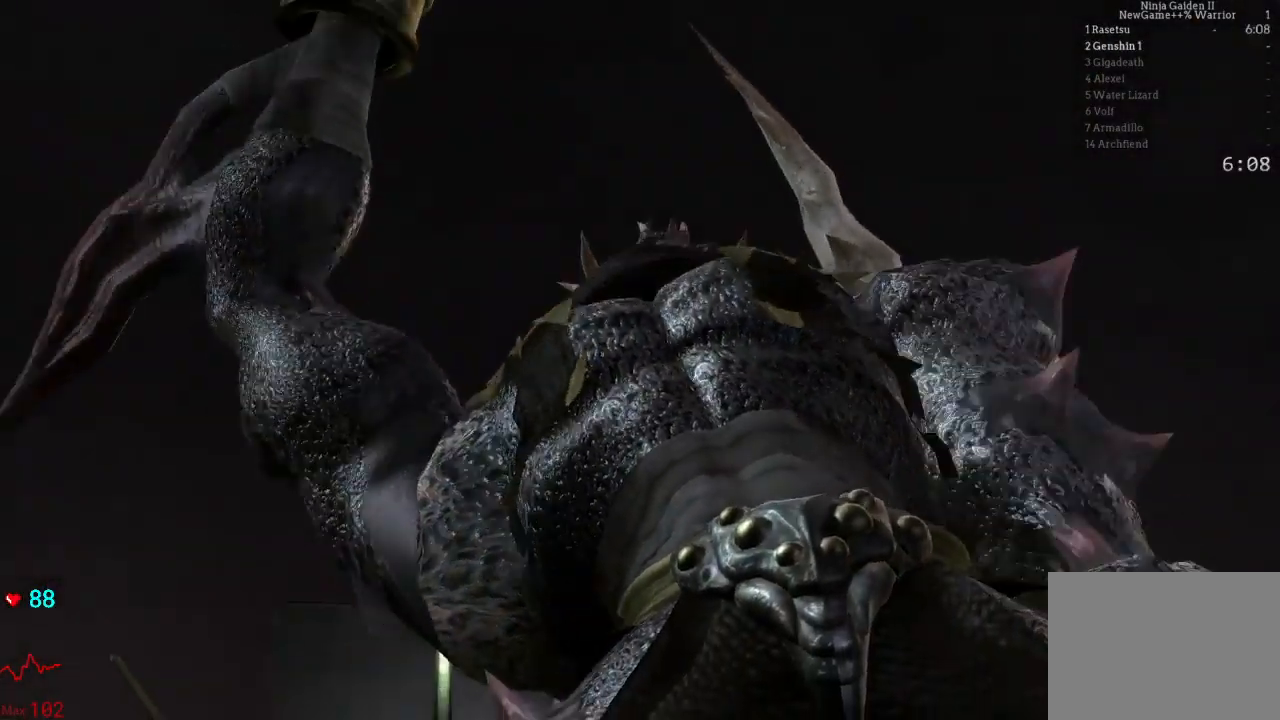
Gameplay with a controller (Xbox layout); each line is a JSON object with the inputs held at the frame after it. "events" lists button and stick changes between this image and that frame as [ms after this image, input, new state], when the widget could be followed in between. Not read: L3 R3.
{"buttons": [], "left_stick": "center", "right_stick": "center", "events": []}
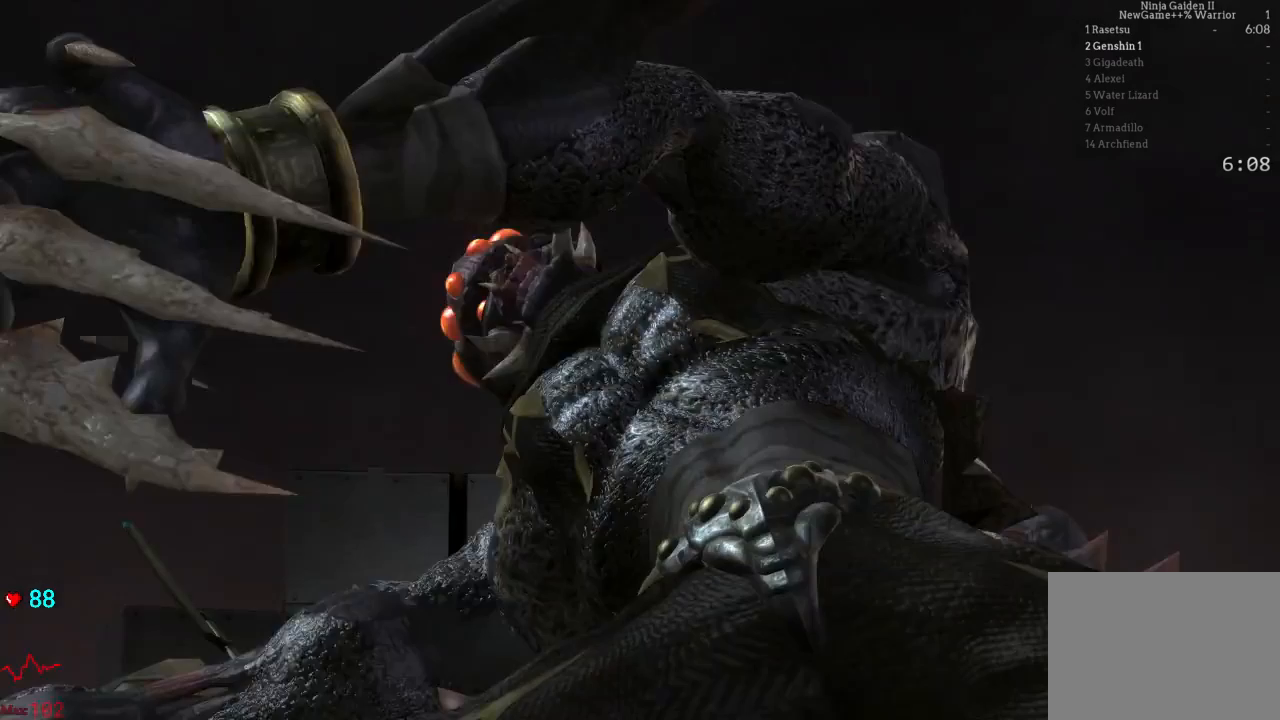
{"buttons": ["START"], "left_stick": "center", "right_stick": "center"}
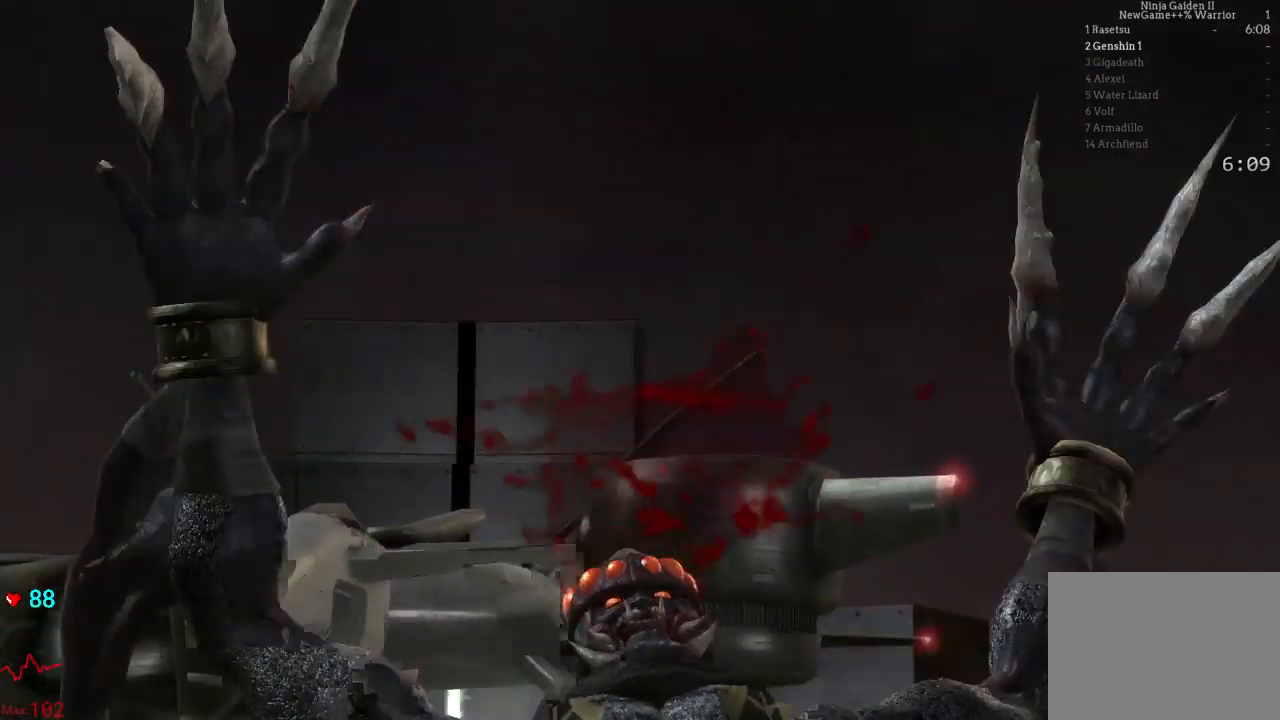
{"buttons": ["START"], "left_stick": "center", "right_stick": "center", "events": [[200, "START", "up"], [467, "START", "down"]]}
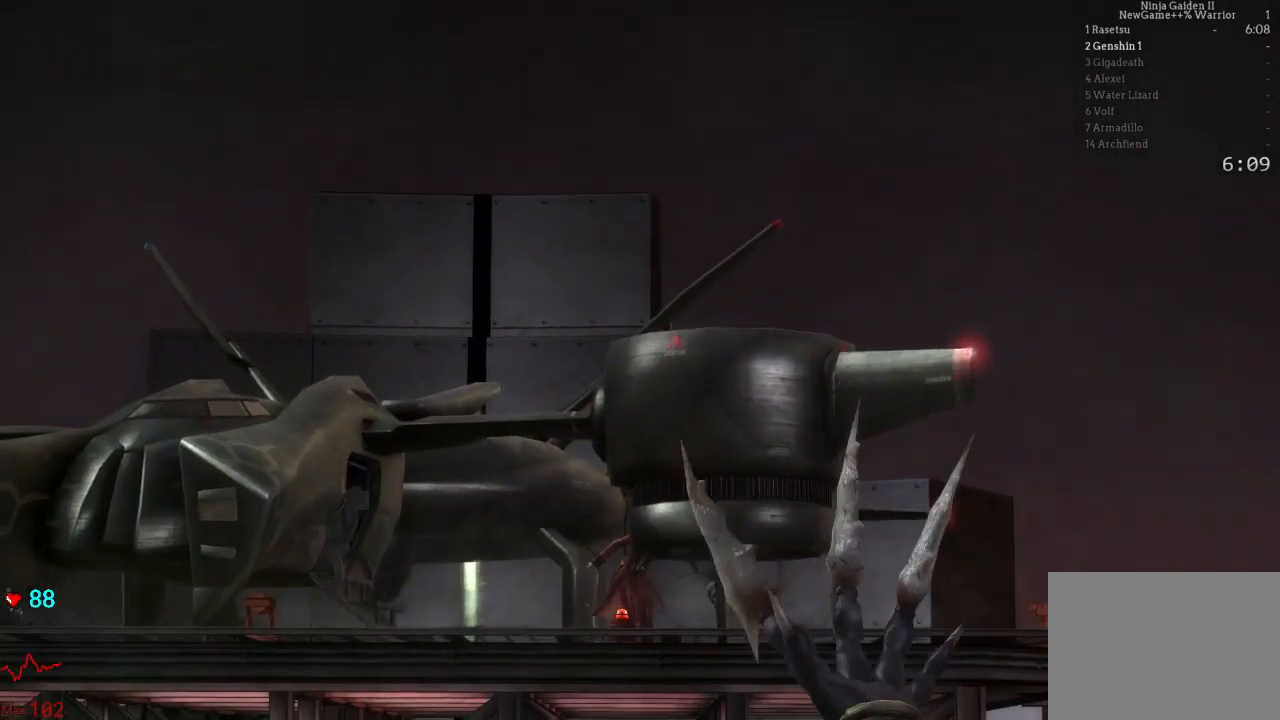
{"buttons": [], "left_stick": "center", "right_stick": "center", "events": [[167, "START", "up"]]}
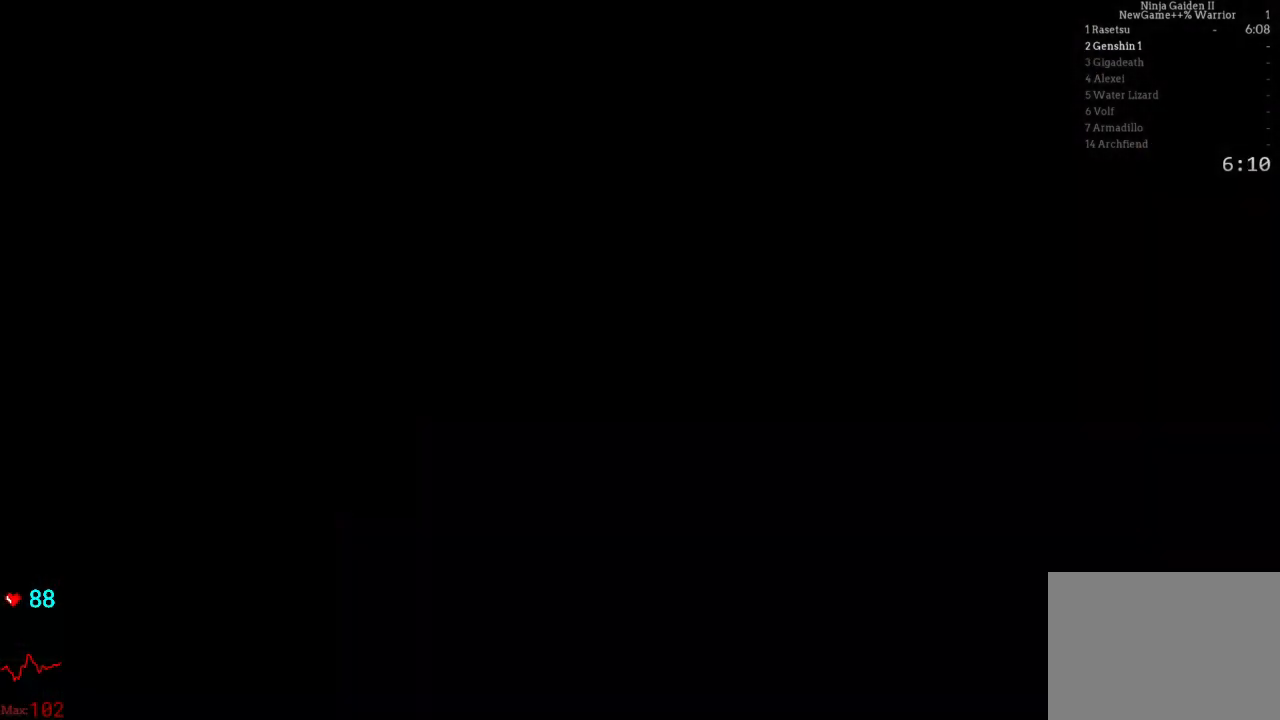
{"buttons": [], "left_stick": "center", "right_stick": "center", "events": []}
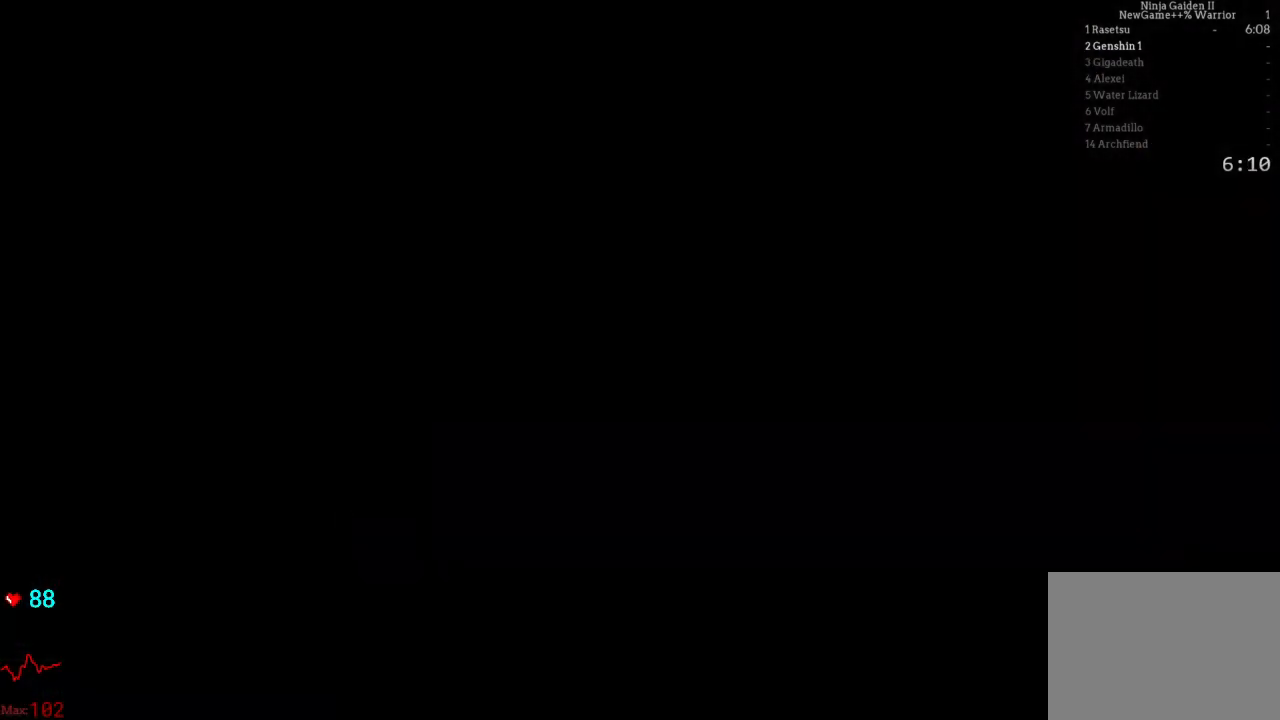
{"buttons": ["START"], "left_stick": "center", "right_stick": "center", "events": [[450, "START", "down"]]}
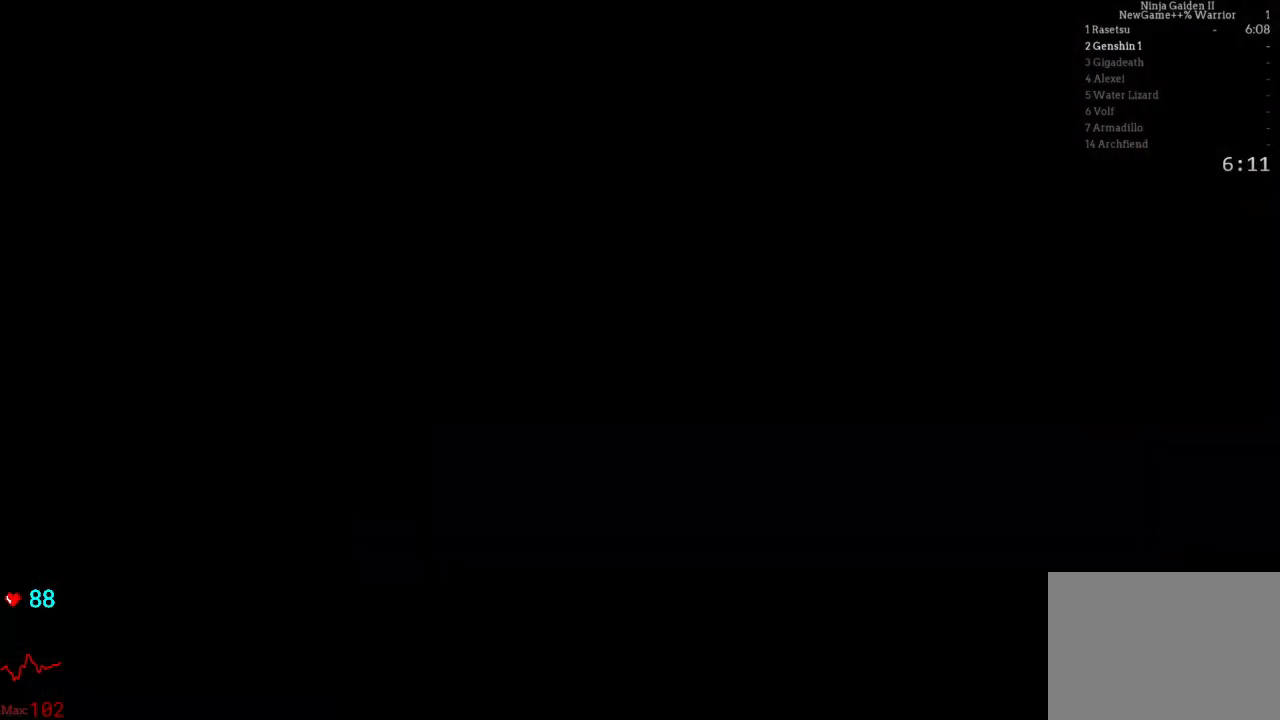
{"buttons": [], "left_stick": "center", "right_stick": "center", "events": [[50, "START", "up"]]}
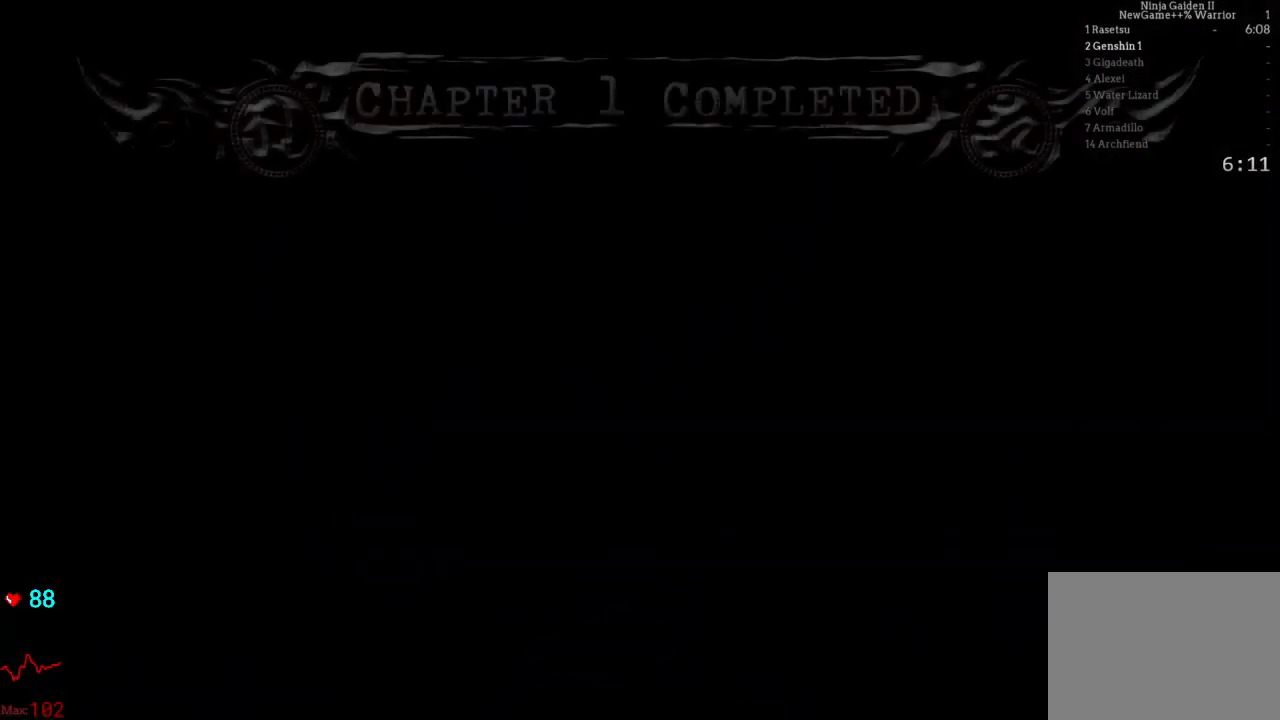
{"buttons": [], "left_stick": "center", "right_stick": "center", "events": [[133, "A", "down"], [267, "A", "up"], [367, "A", "down"], [483, "A", "up"]]}
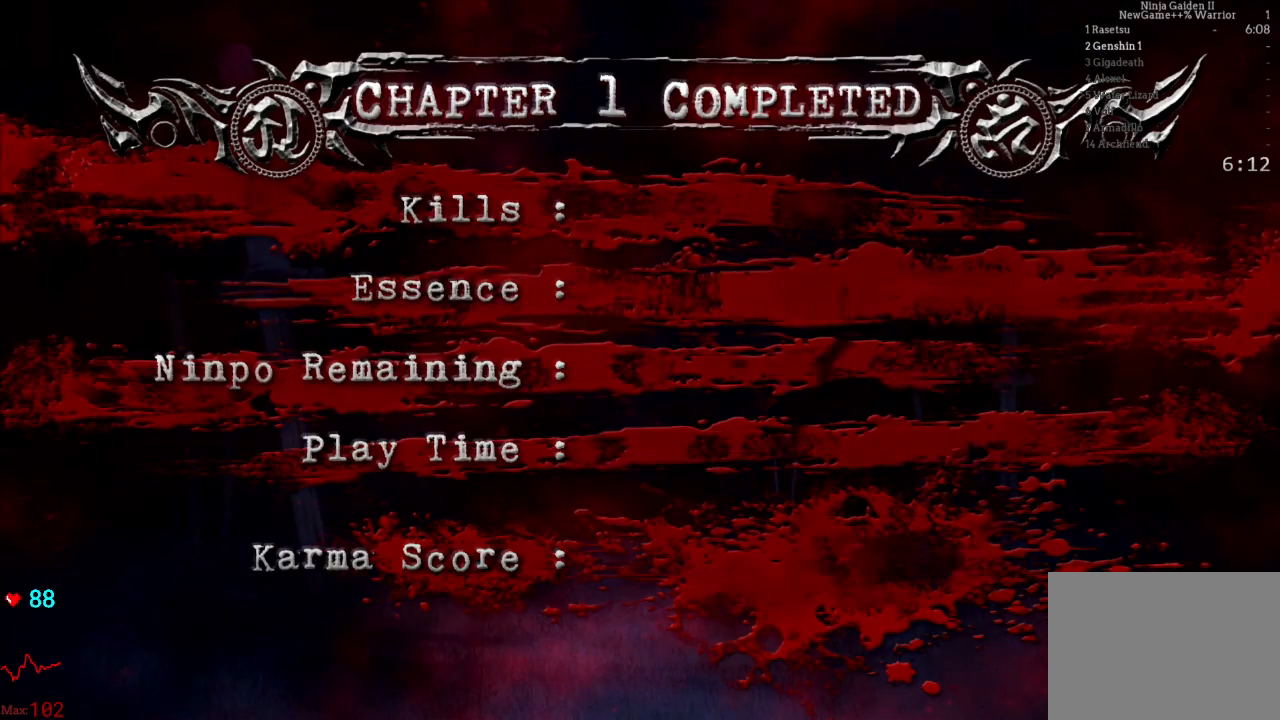
{"buttons": [], "left_stick": "center", "right_stick": "center", "events": [[67, "A", "down"], [183, "A", "up"], [350, "A", "down"], [450, "A", "up"]]}
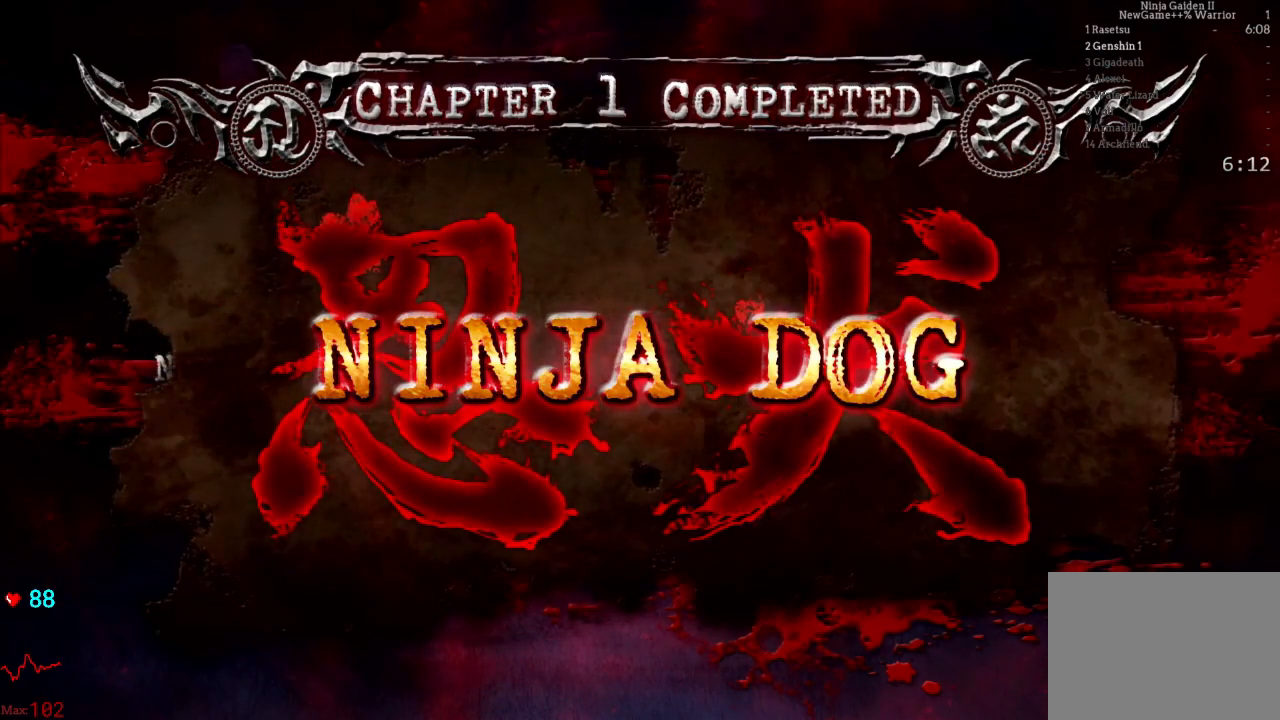
{"buttons": ["A"], "left_stick": "center", "right_stick": "center", "events": [[33, "A", "down"], [167, "A", "up"], [250, "A", "down"]]}
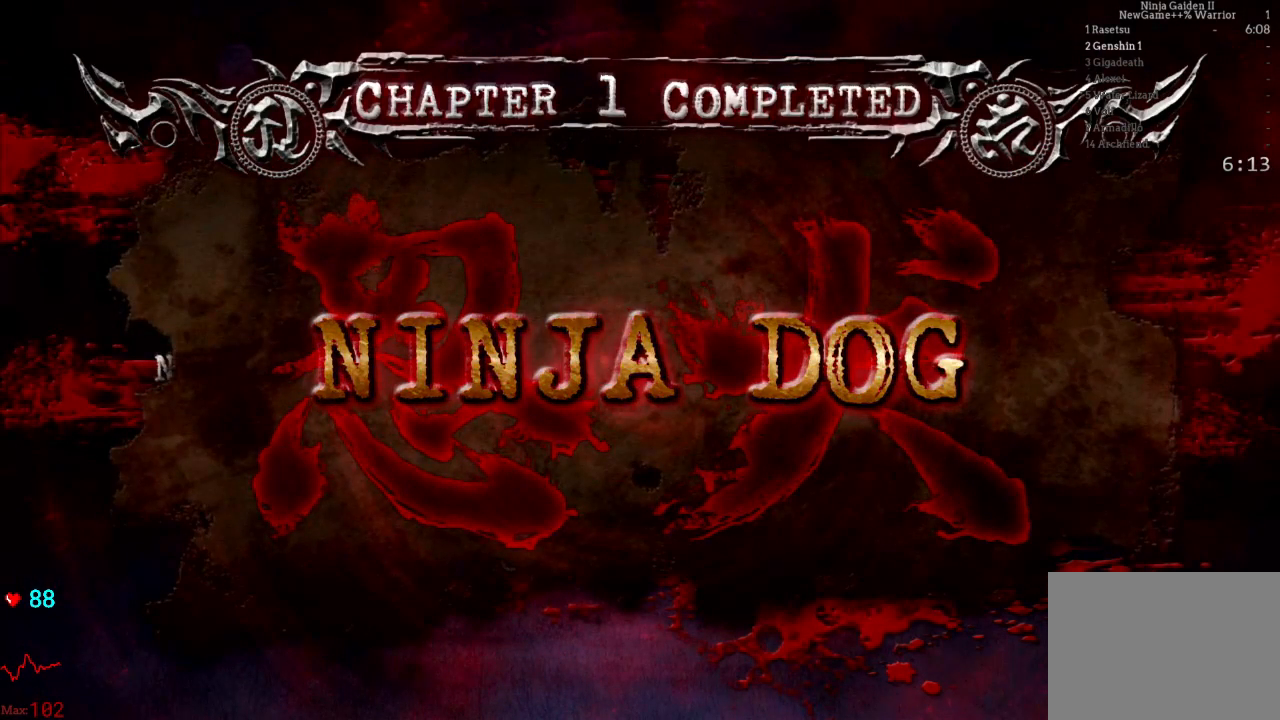
{"buttons": ["A"], "left_stick": "center", "right_stick": "center", "events": []}
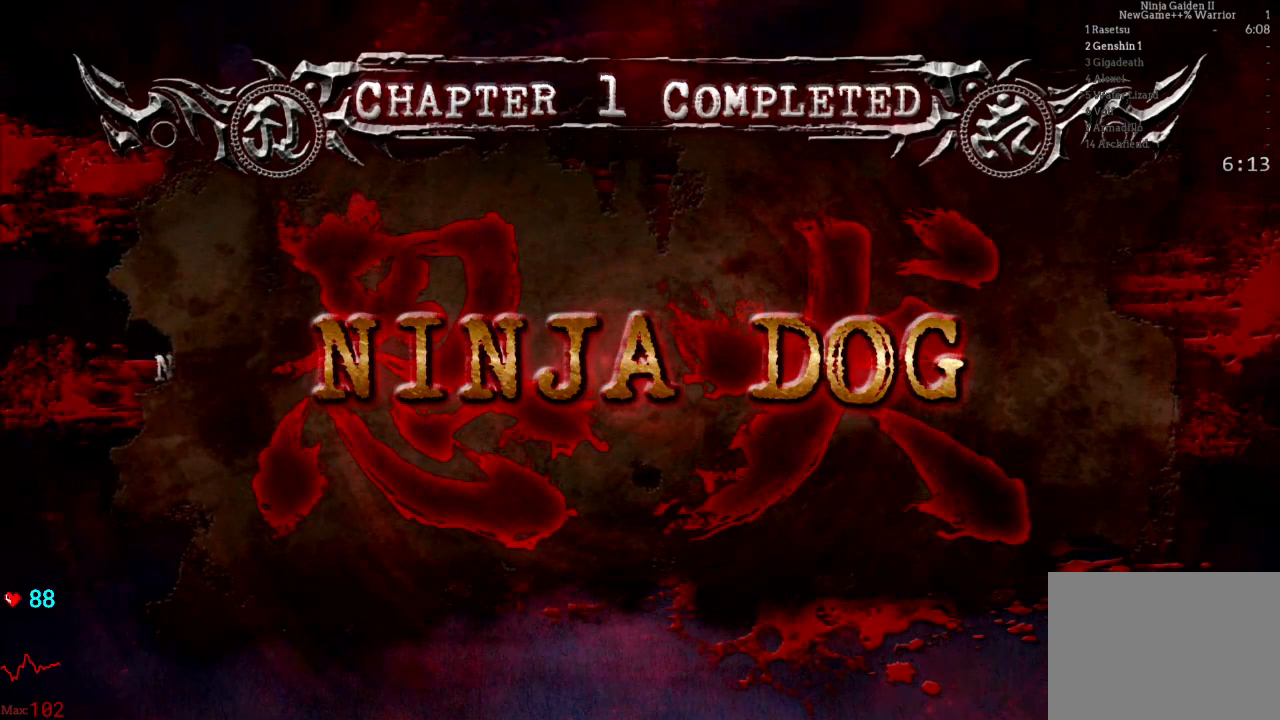
{"buttons": [], "left_stick": "center", "right_stick": "center", "events": [[217, "A", "up"]]}
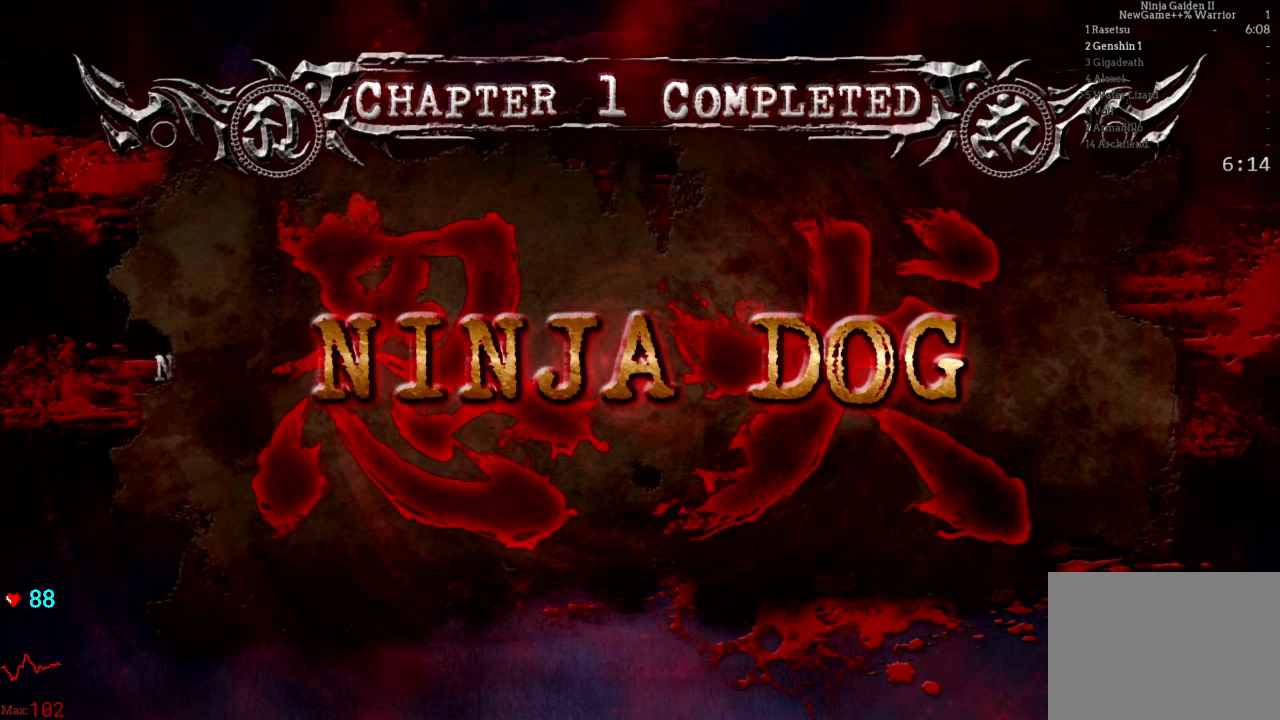
{"buttons": [], "left_stick": "center", "right_stick": "center", "events": []}
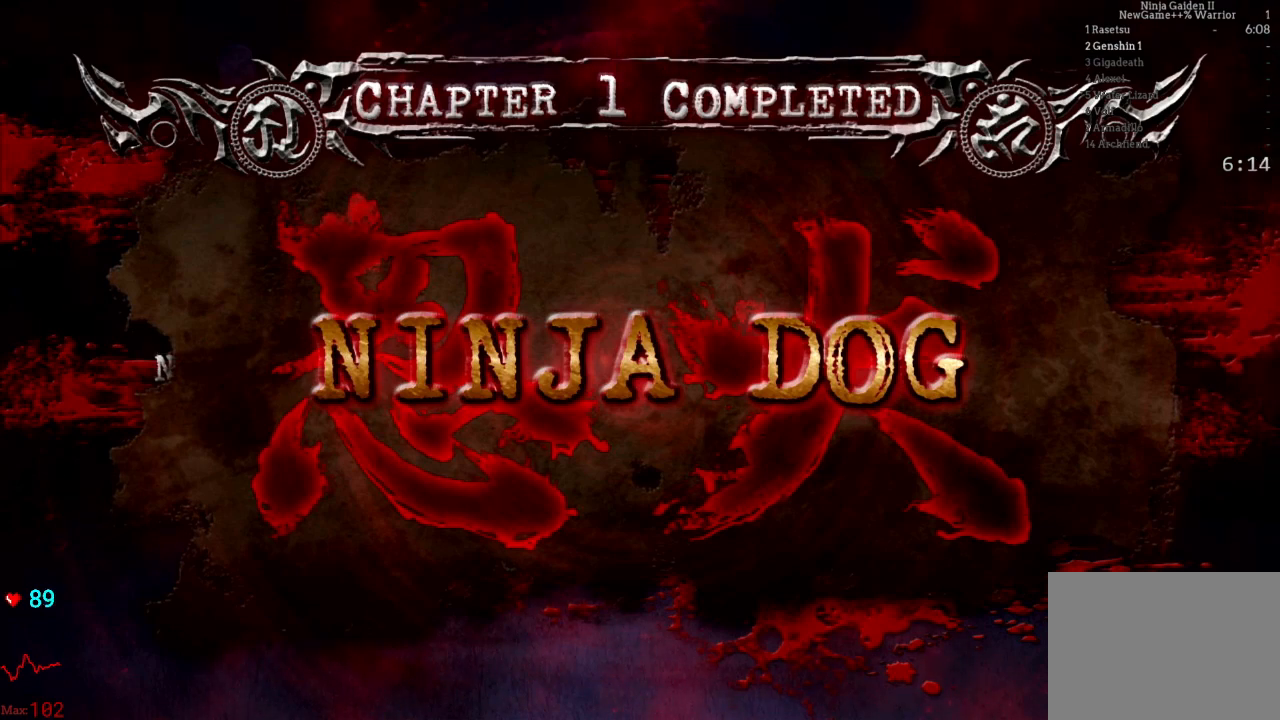
{"buttons": [], "left_stick": "center", "right_stick": "center", "events": []}
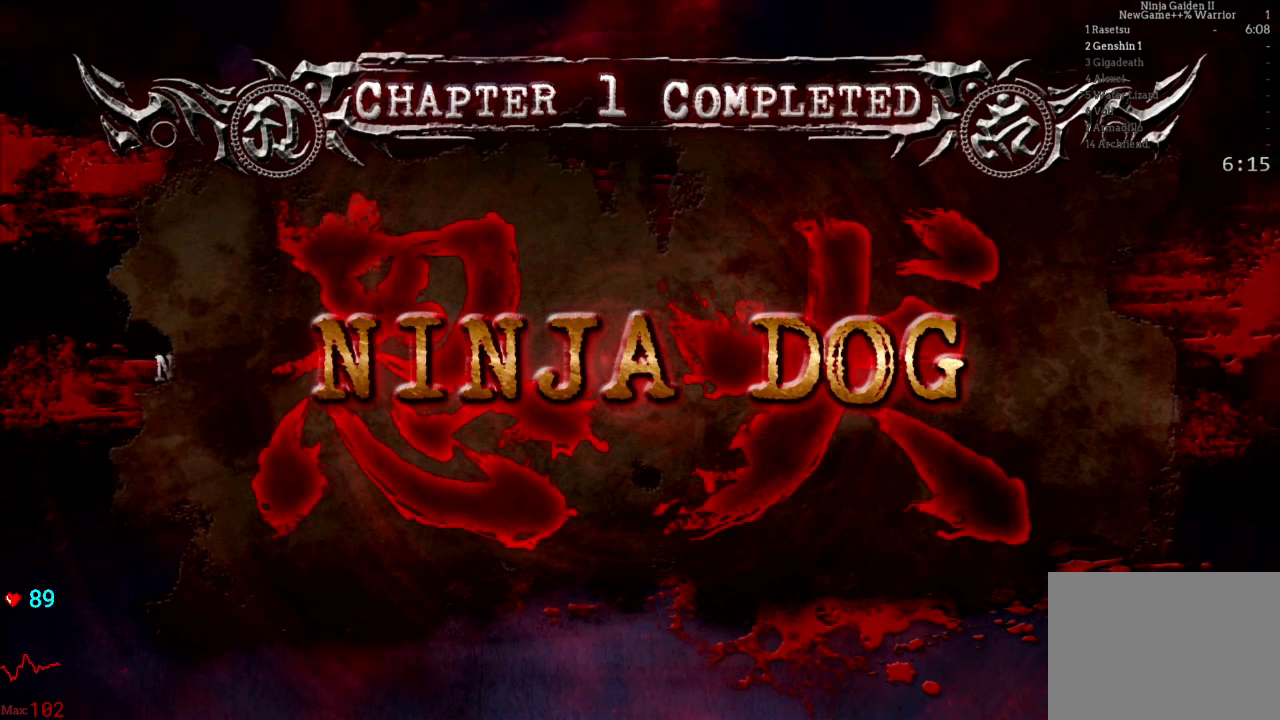
{"buttons": [], "left_stick": "center", "right_stick": "center", "events": [[367, "A", "down"], [483, "A", "up"]]}
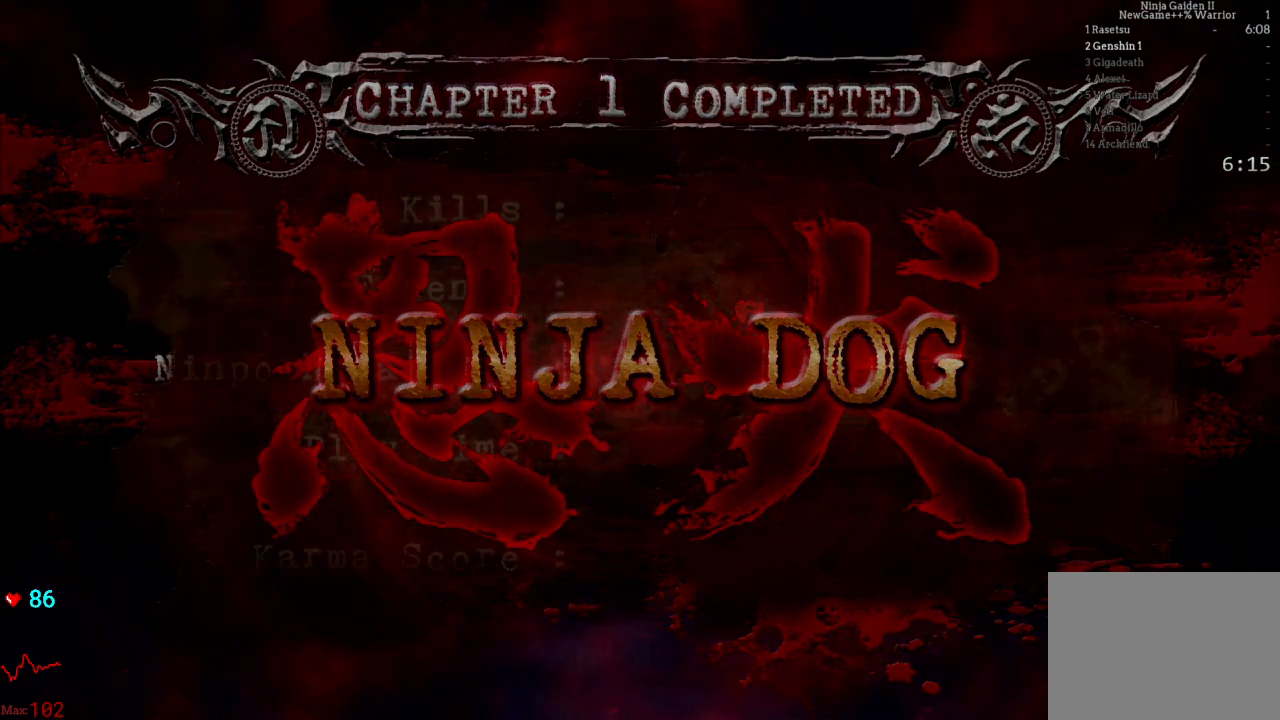
{"buttons": [], "left_stick": "center", "right_stick": "center", "events": [[50, "A", "down"], [183, "A", "up"], [283, "A", "down"], [400, "A", "up"]]}
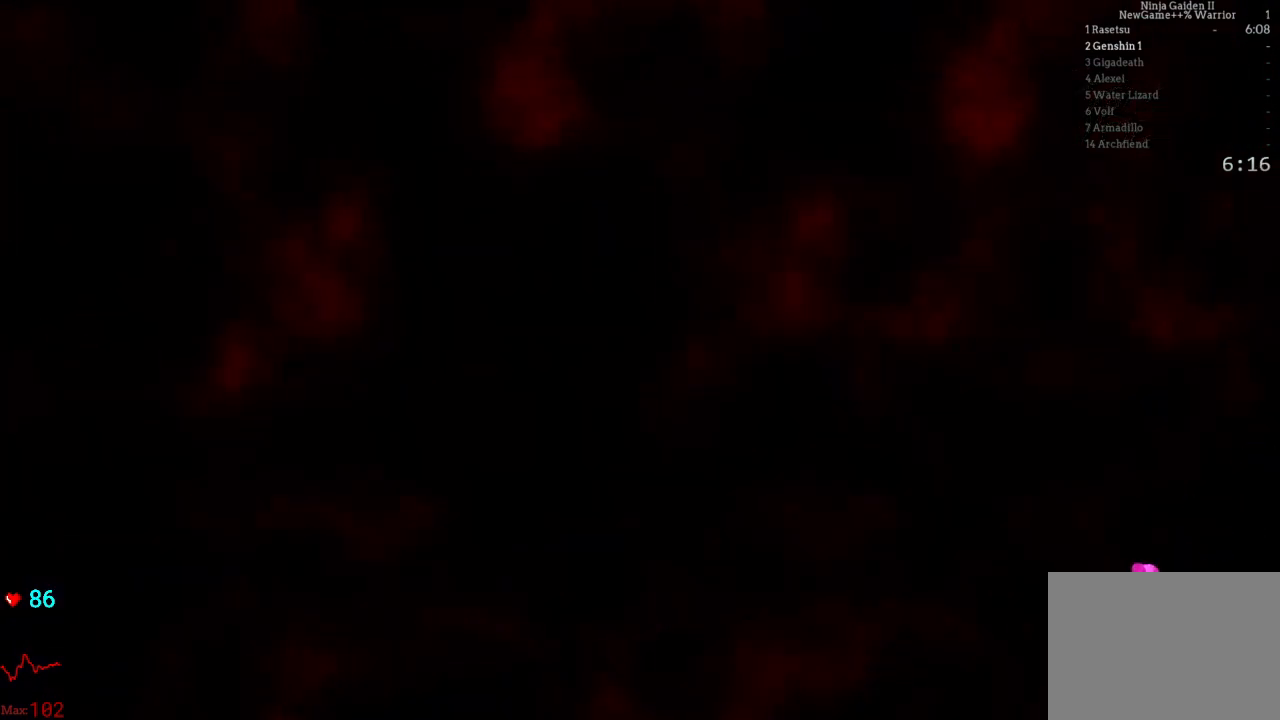
{"buttons": [], "left_stick": "center", "right_stick": "center", "events": []}
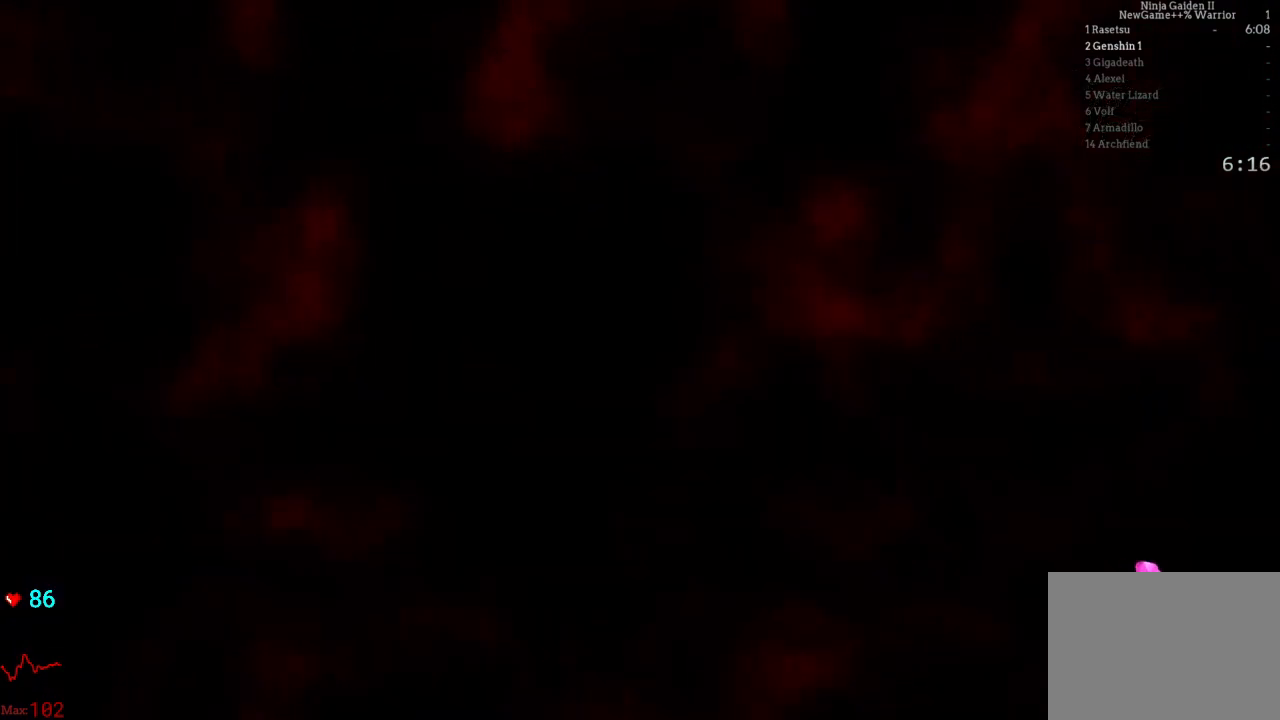
{"buttons": [], "left_stick": "center", "right_stick": "center", "events": [[67, "L1", "down"], [117, "L1", "up"]]}